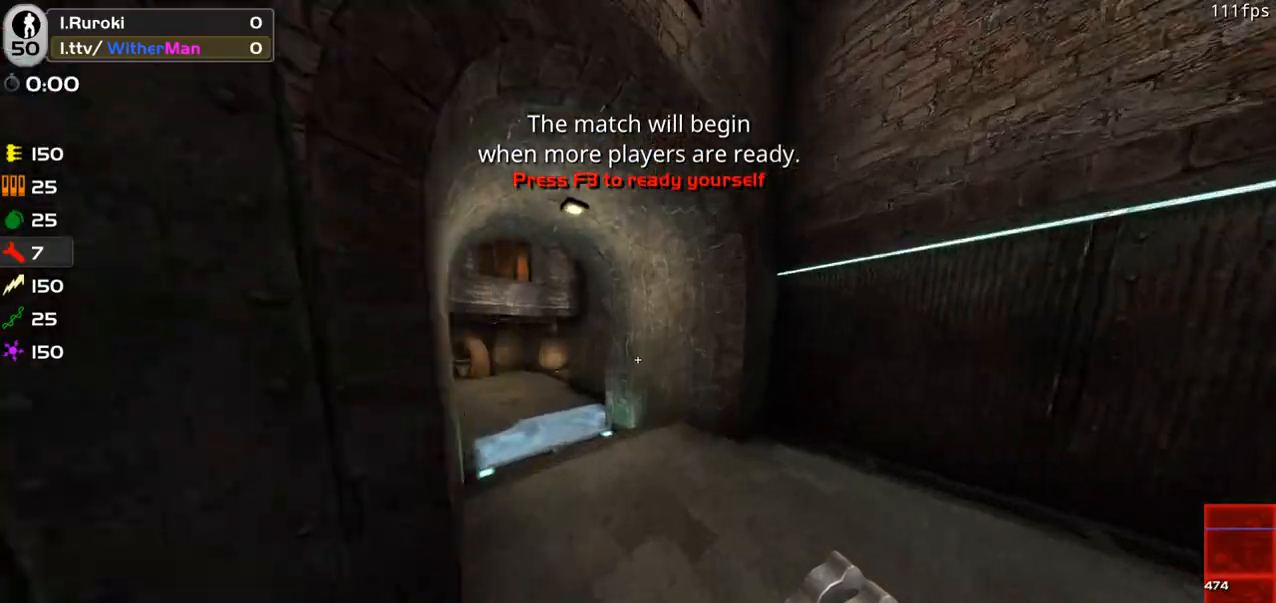
Gameplay with keyboard and mouse; each line is a JSON object with the keys and mouse buttons held at the frame after it. "events" lists presses ("down") and releases ("up") of "1", "2", "3", "4", "5", "a", "alt", "c", "caps_lock", "ctrl", "d", "e", "f", "g", "q", "r", "s", "shift", "space", "t", "tab", "v", "w", "x", "z", "mouse_left", "mouse_wheel" and "mouse_right" between this image and that frame as [ms after this image, input, new state], when the widget could be followed in between. "mouse_left", "mouse_wheel", "mouse_right" = the "left", "wheel", "right" buttons of the "mouse" list. No other keys are recorded. "wheel" means that the mouse wheel is clicked or scrolled. Not read: mouse_move.
{"keys": ["a", "w"], "mouse": [], "events": [[216, "space", "down"], [400, "space", "up"]]}
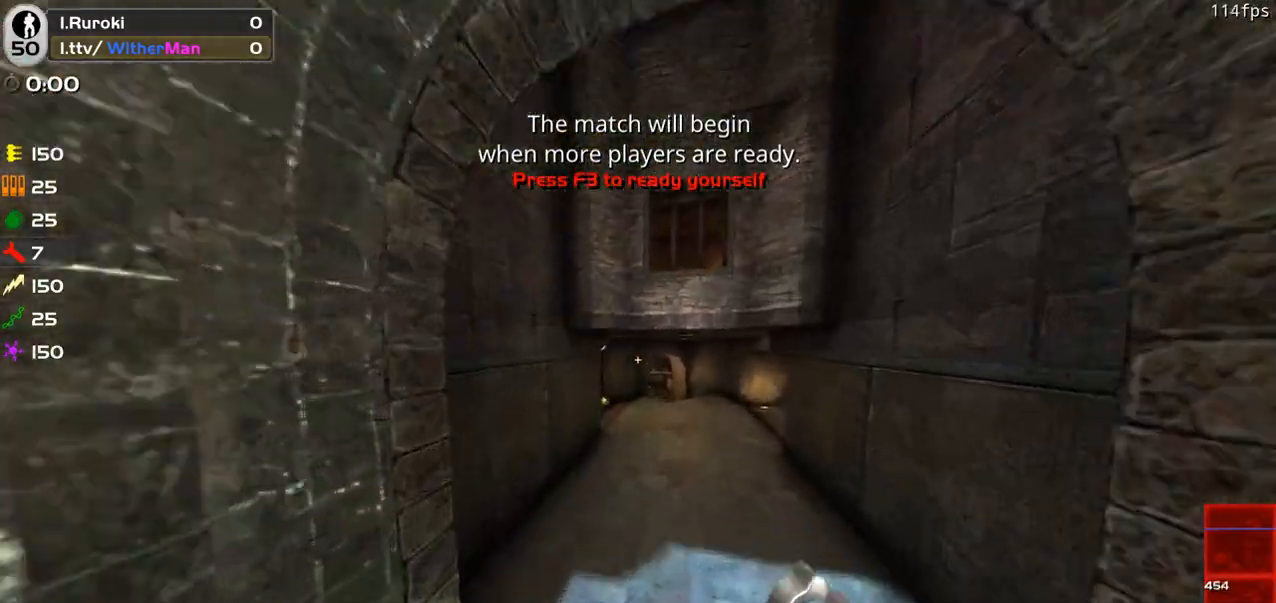
{"keys": ["a", "w"], "mouse": [], "events": []}
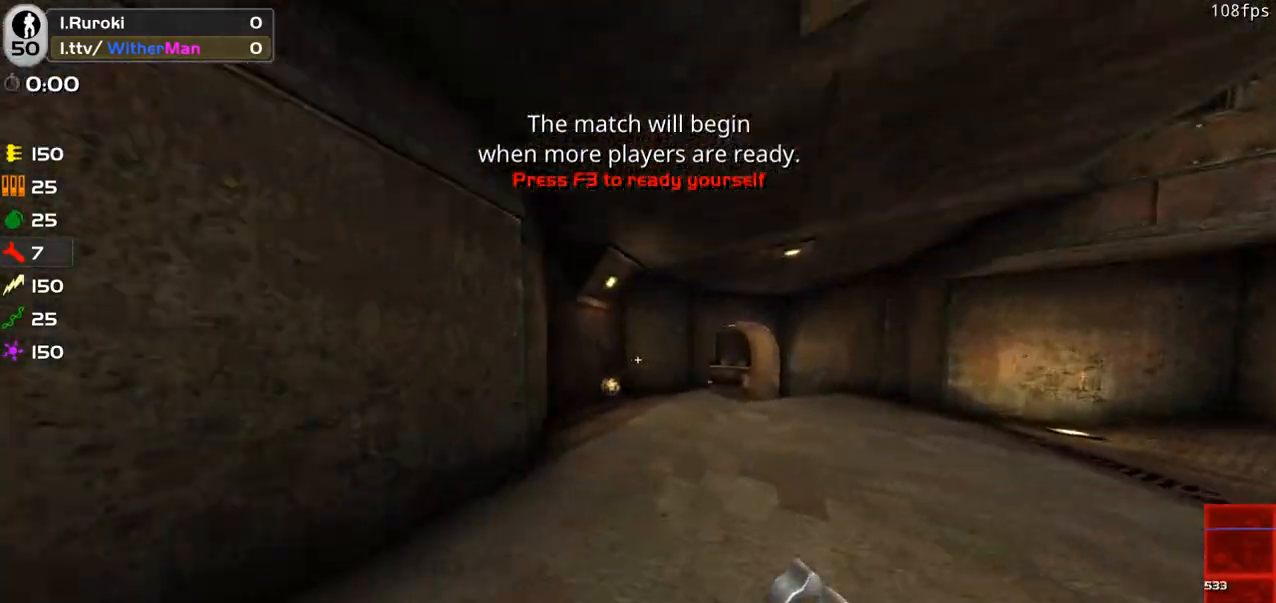
{"keys": ["d", "w"], "mouse": [], "events": [[66, "d", "down"], [116, "a", "up"], [116, "space", "down"], [466, "space", "up"]]}
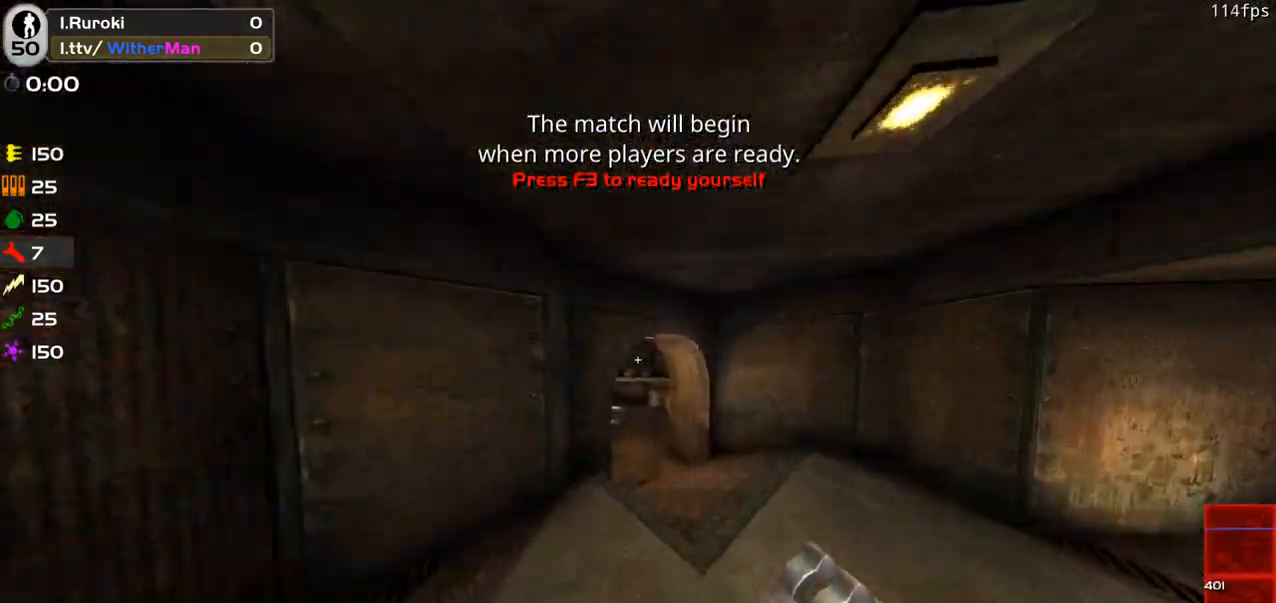
{"keys": ["a", "space", "w"], "mouse": [], "events": [[116, "a", "down"], [266, "d", "up"], [316, "space", "down"]]}
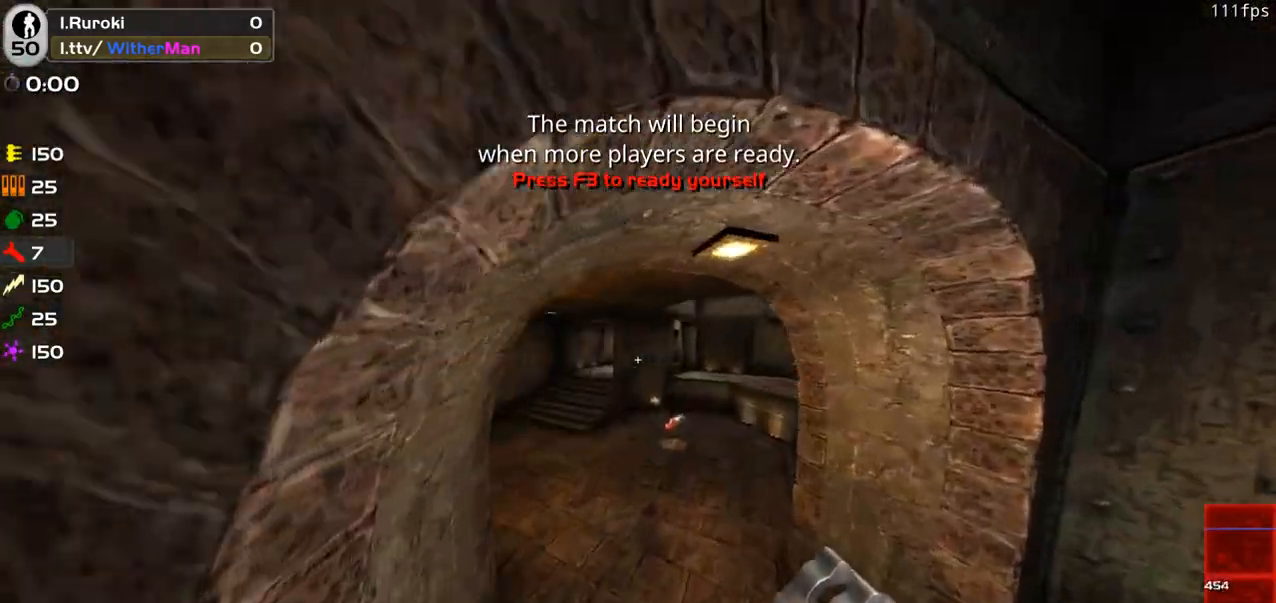
{"keys": ["a", "w"], "mouse": [], "events": [[100, "space", "up"]]}
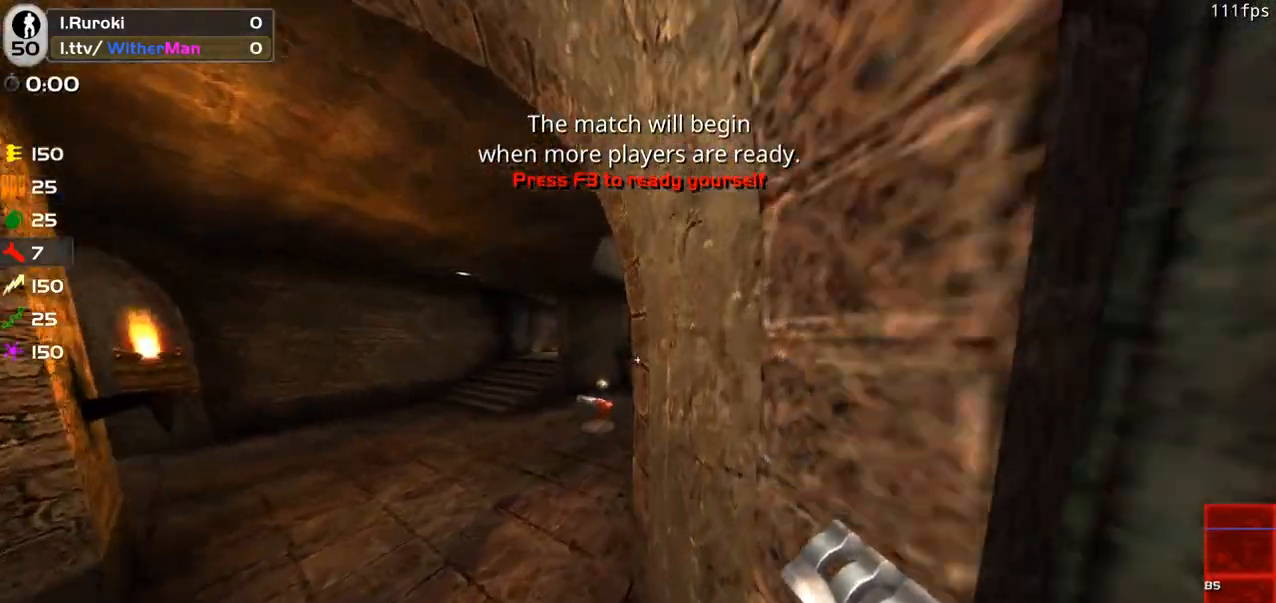
{"keys": ["space", "w"], "mouse": [], "events": [[150, "a", "up"], [433, "space", "down"]]}
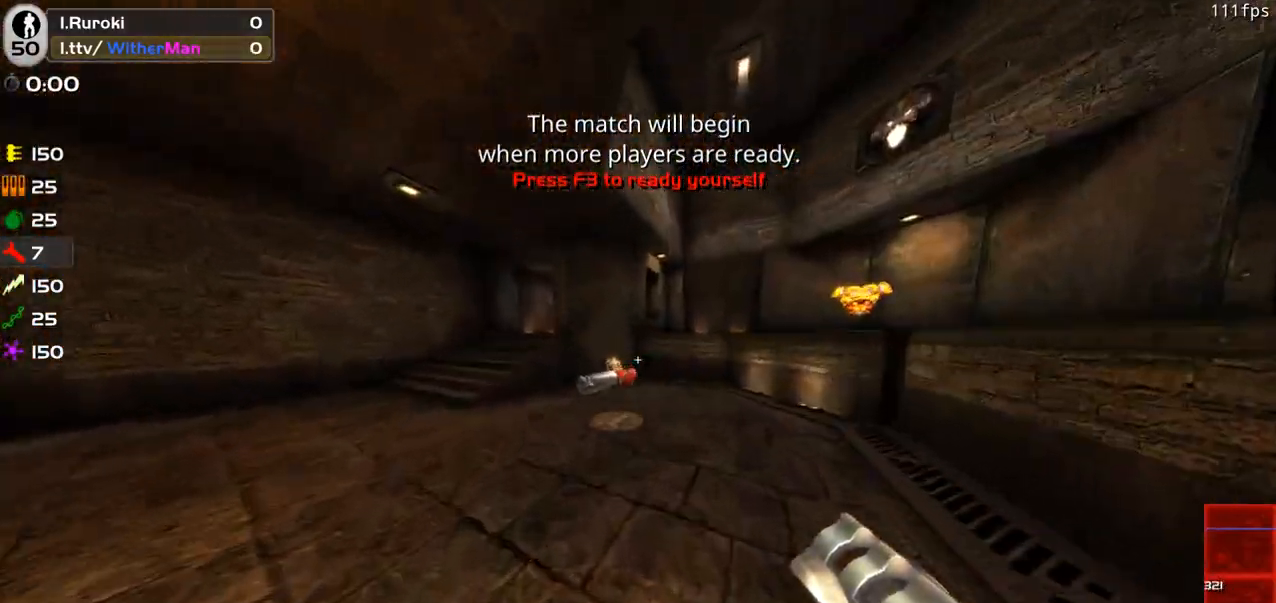
{"keys": ["a", "w"], "mouse": [], "events": [[166, "a", "down"], [166, "space", "up"]]}
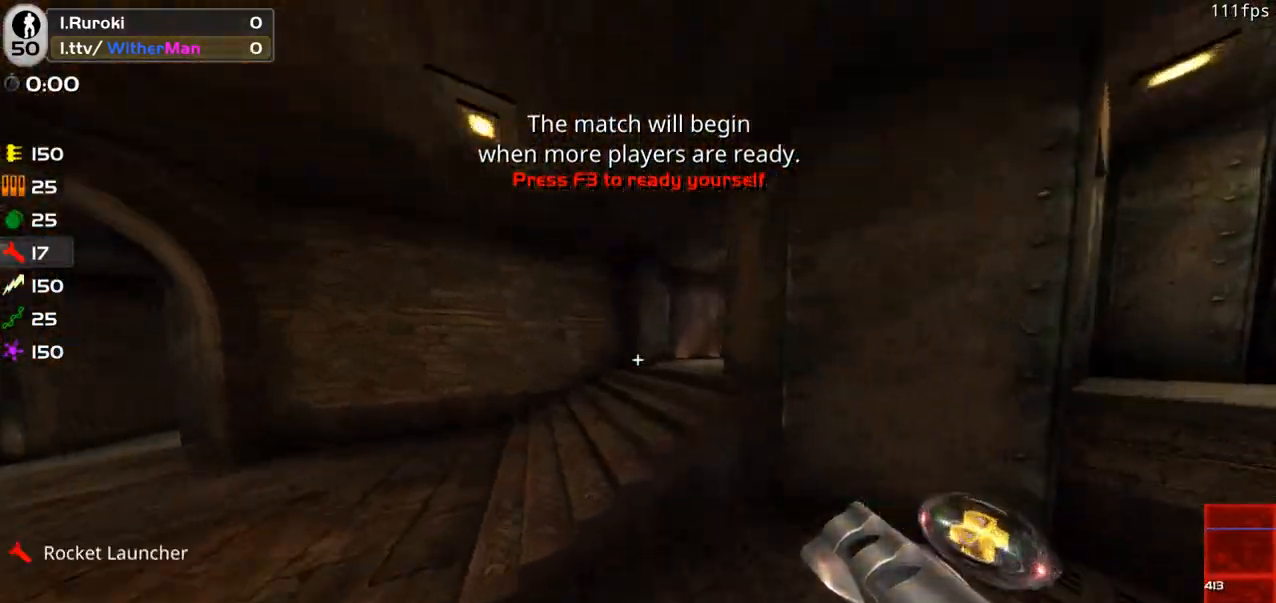
{"keys": ["a", "w"], "mouse": [], "events": [[50, "space", "down"], [366, "space", "up"]]}
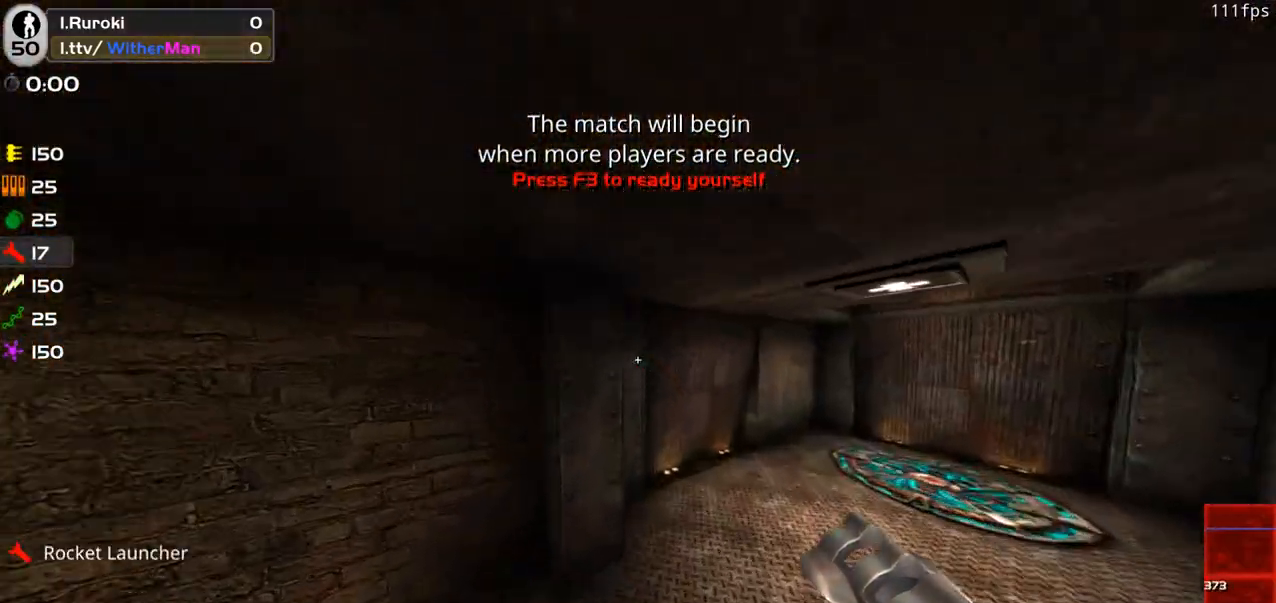
{"keys": ["d", "w"], "mouse": [], "events": [[116, "a", "up"], [116, "d", "down"]]}
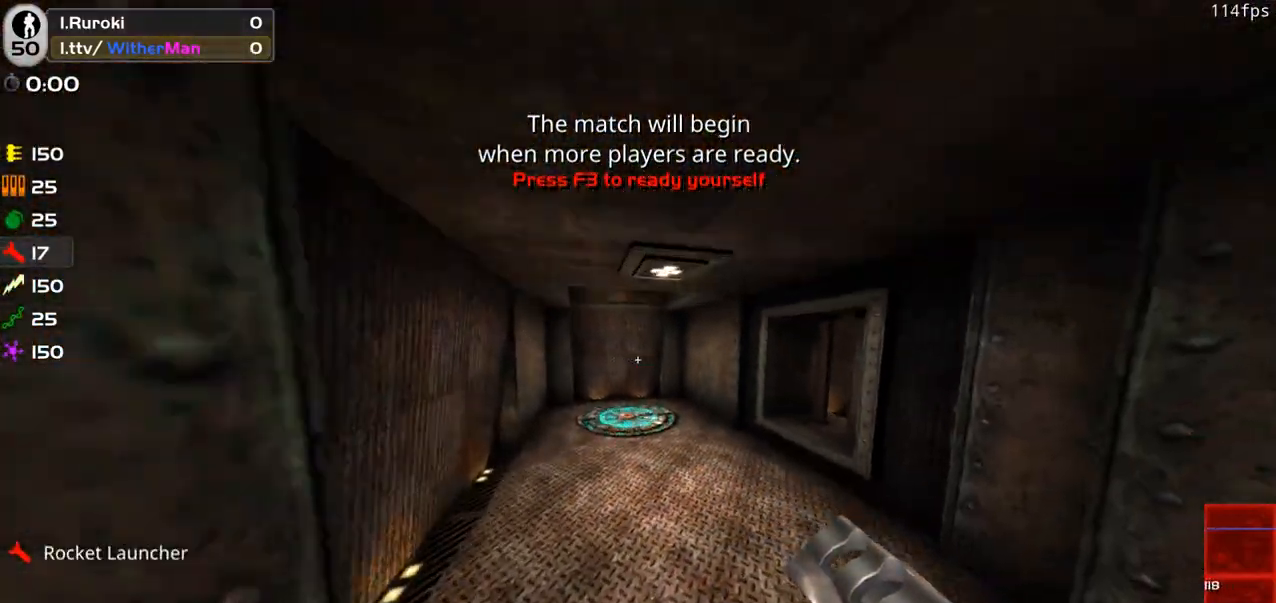
{"keys": ["a"], "mouse": [], "events": [[33, "d", "up"], [166, "space", "down"], [216, "a", "down"], [316, "space", "up"], [316, "w", "up"]]}
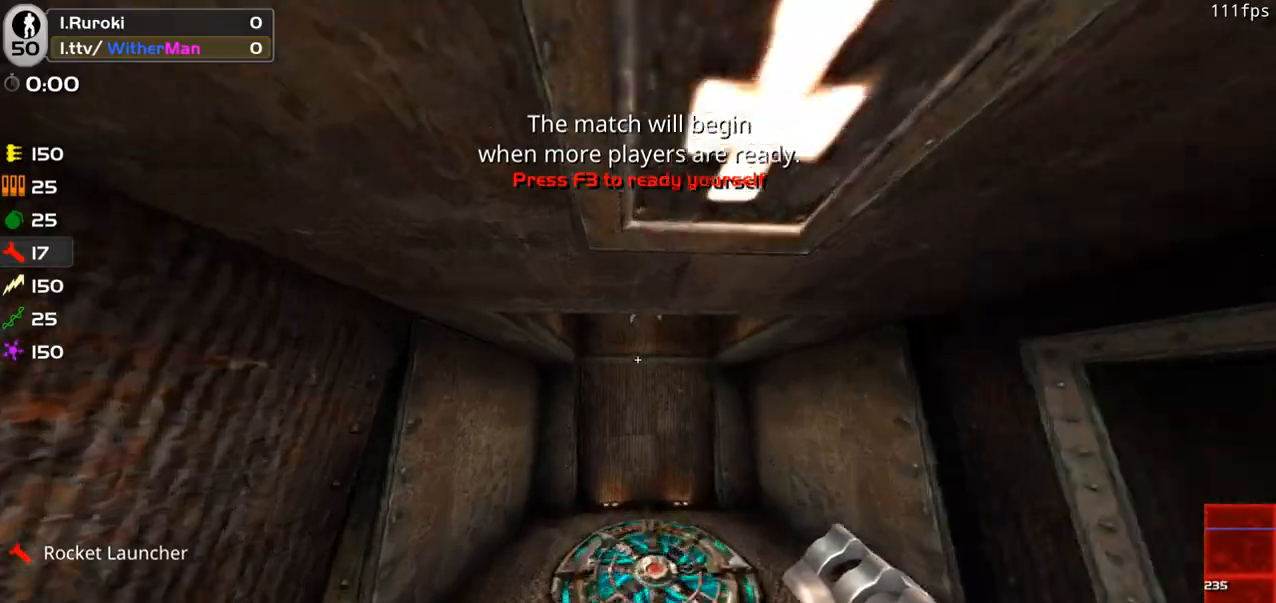
{"keys": [], "mouse": [], "events": [[50, "w", "down"], [100, "a", "up"], [466, "w", "up"]]}
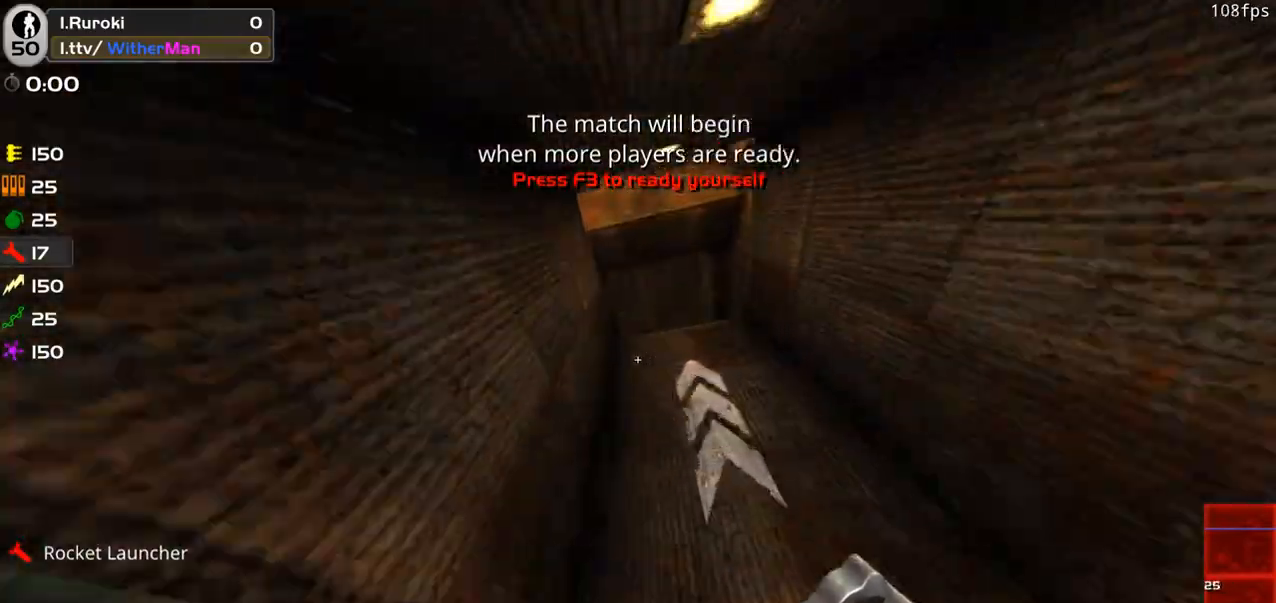
{"keys": ["w"], "mouse": [], "events": [[66, "a", "down"], [150, "w", "down"], [250, "a", "up"], [250, "mouse_left", "down"], [350, "mouse_left", "up"]]}
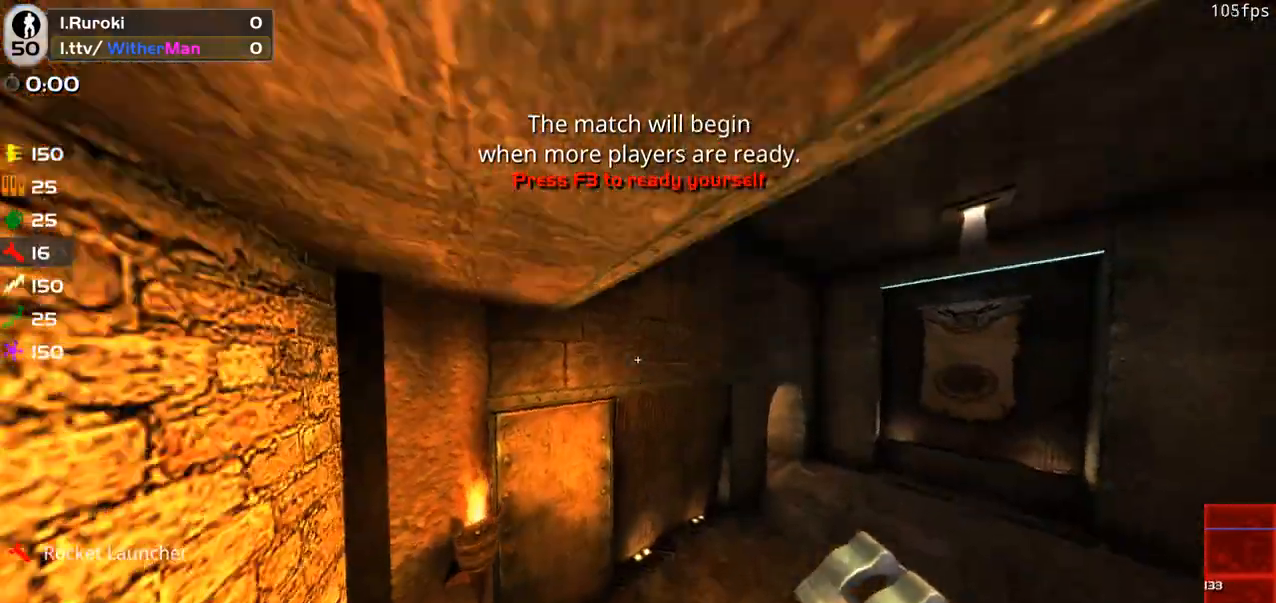
{"keys": ["a", "w"], "mouse": [], "events": [[33, "a", "down"], [133, "a", "up"], [266, "a", "down"]]}
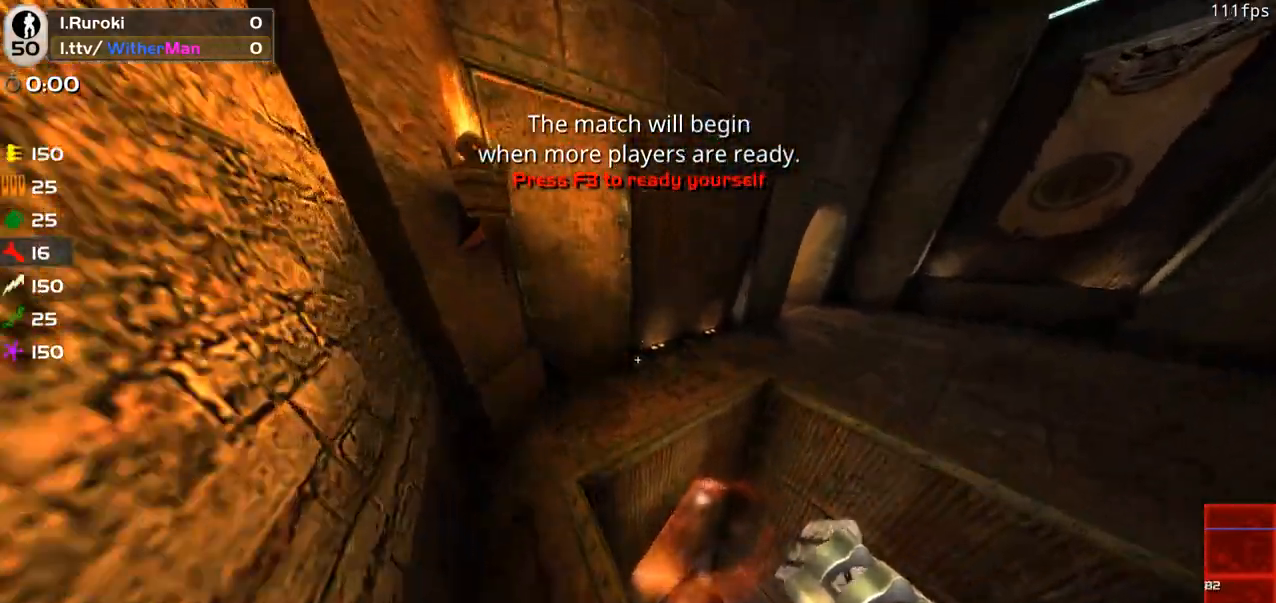
{"keys": ["d", "w"], "mouse": [], "events": [[100, "a", "up"], [283, "d", "down"]]}
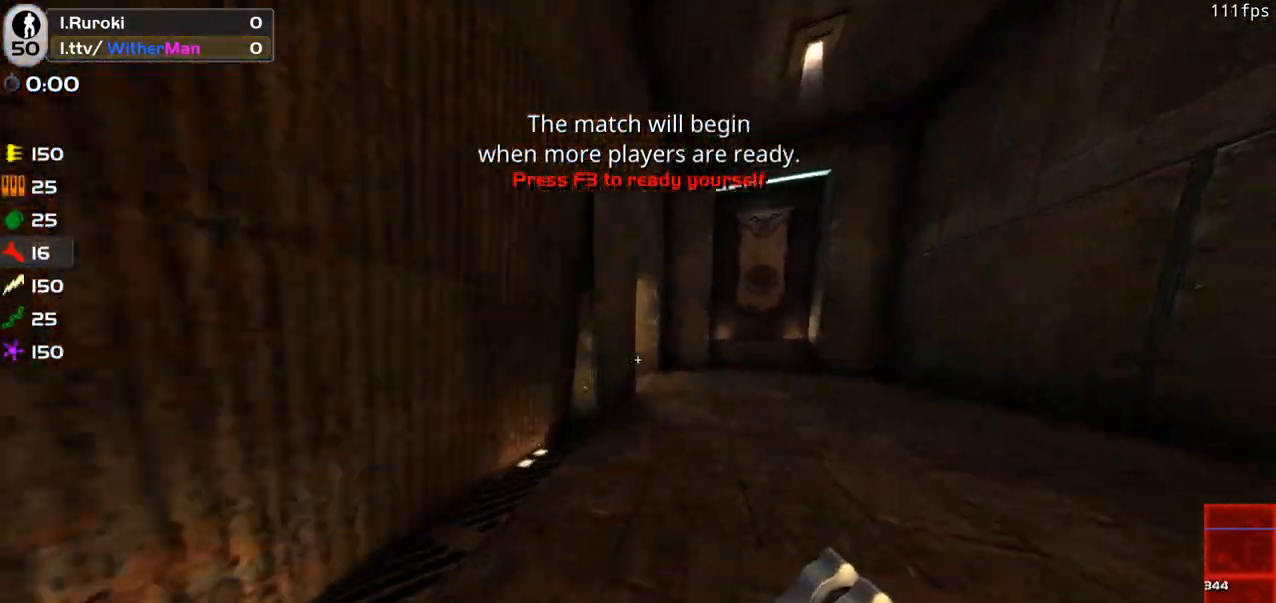
{"keys": ["w"], "mouse": [], "events": [[66, "d", "up"]]}
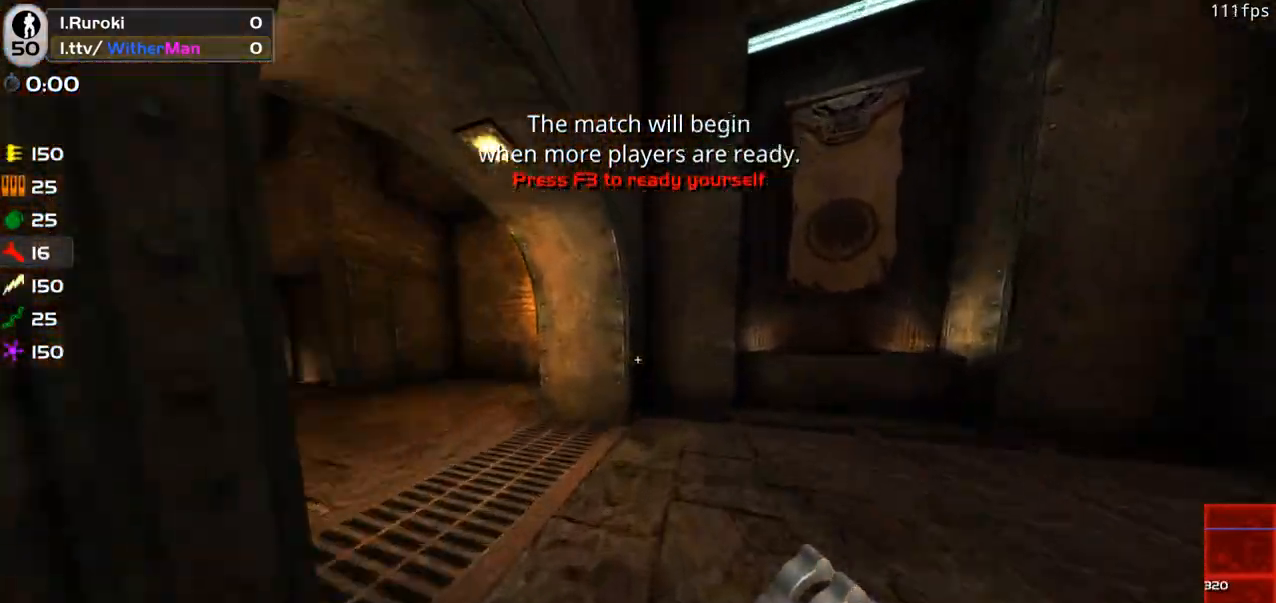
{"keys": ["a", "w"], "mouse": [], "events": [[83, "a", "down"], [366, "space", "down"], [500, "space", "up"]]}
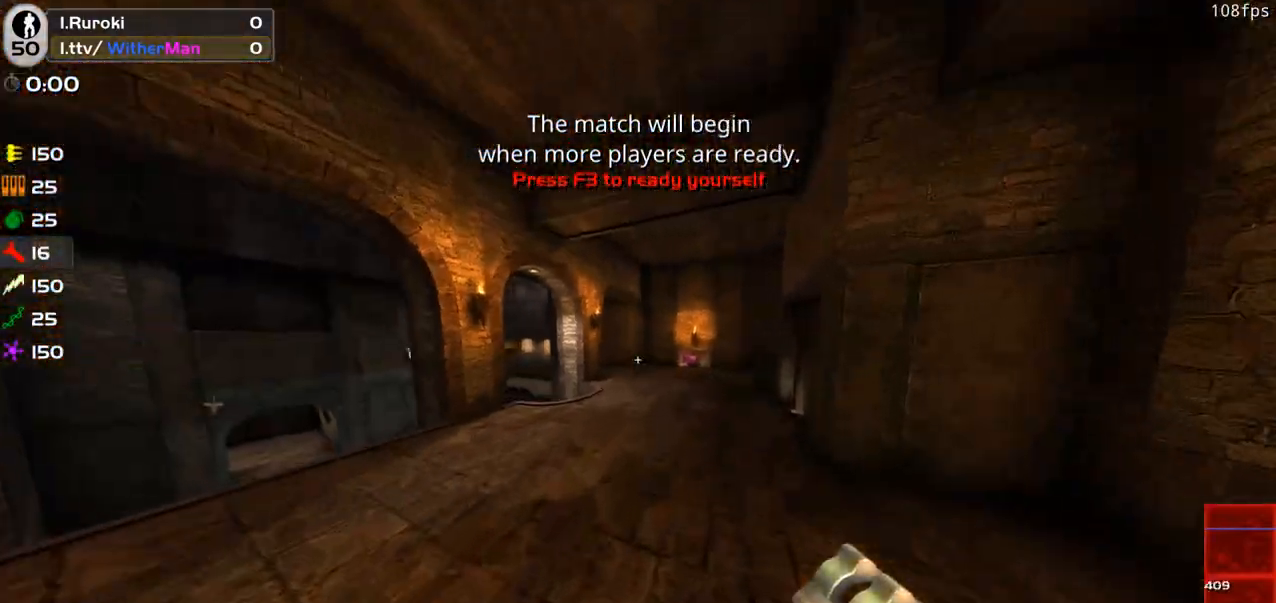
{"keys": ["a", "w"], "mouse": [], "events": []}
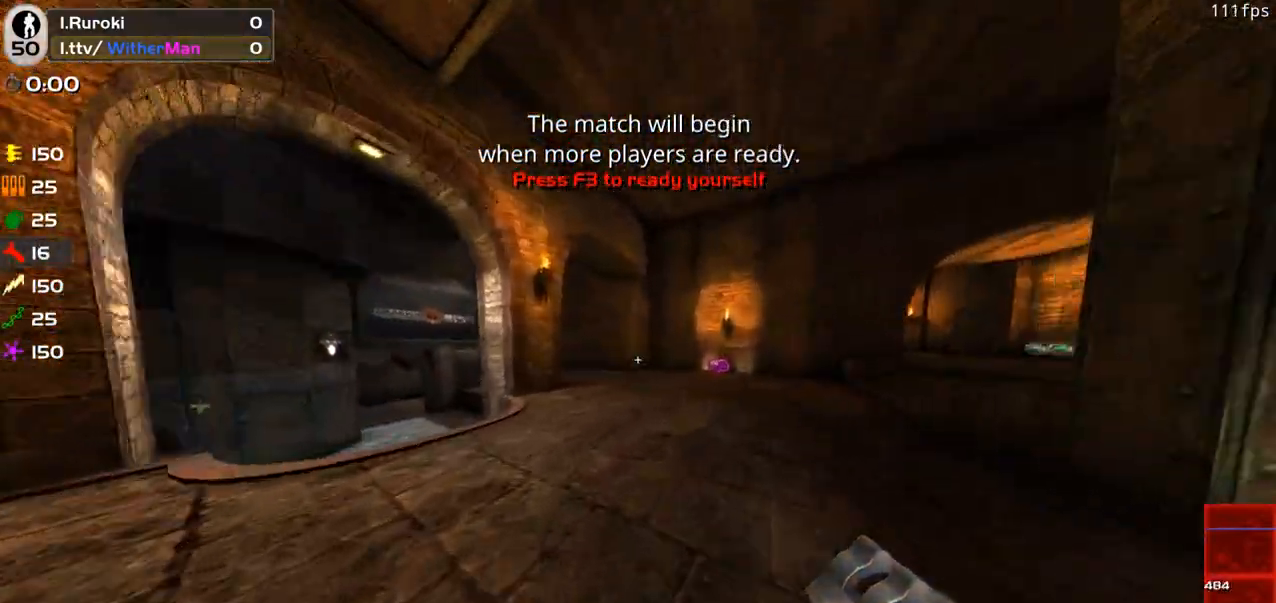
{"keys": ["d", "w"], "mouse": [], "events": [[116, "space", "down"], [250, "space", "up"], [350, "d", "down"], [433, "a", "up"]]}
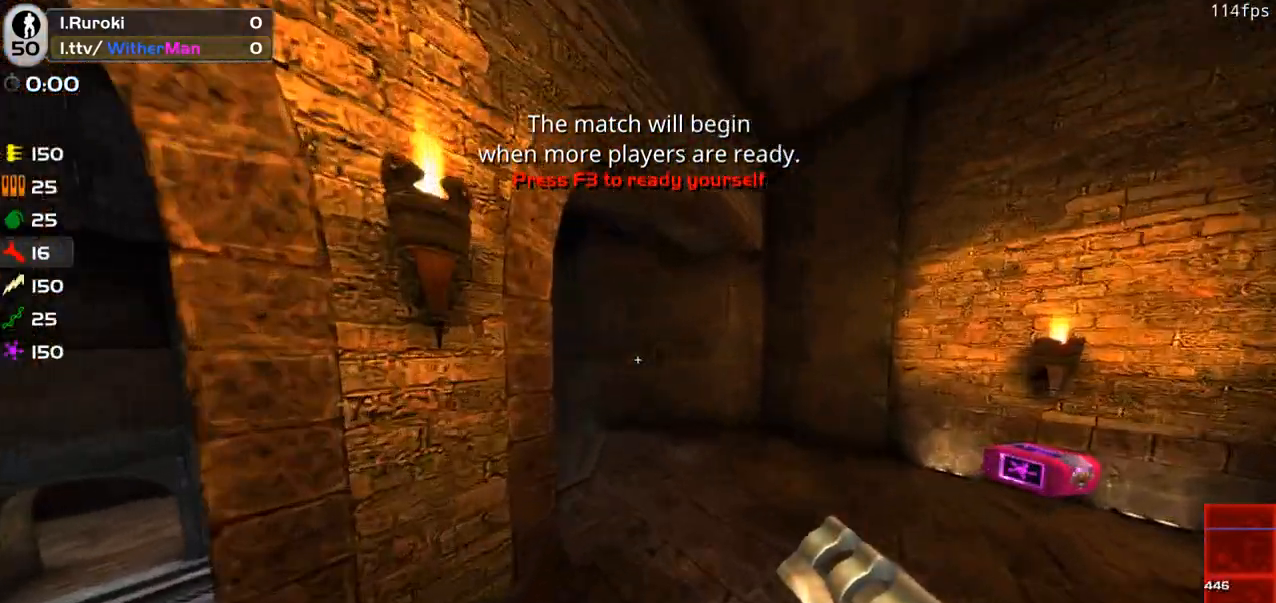
{"keys": ["a", "space", "w"], "mouse": [], "events": [[33, "a", "down"], [33, "d", "up"], [450, "space", "down"]]}
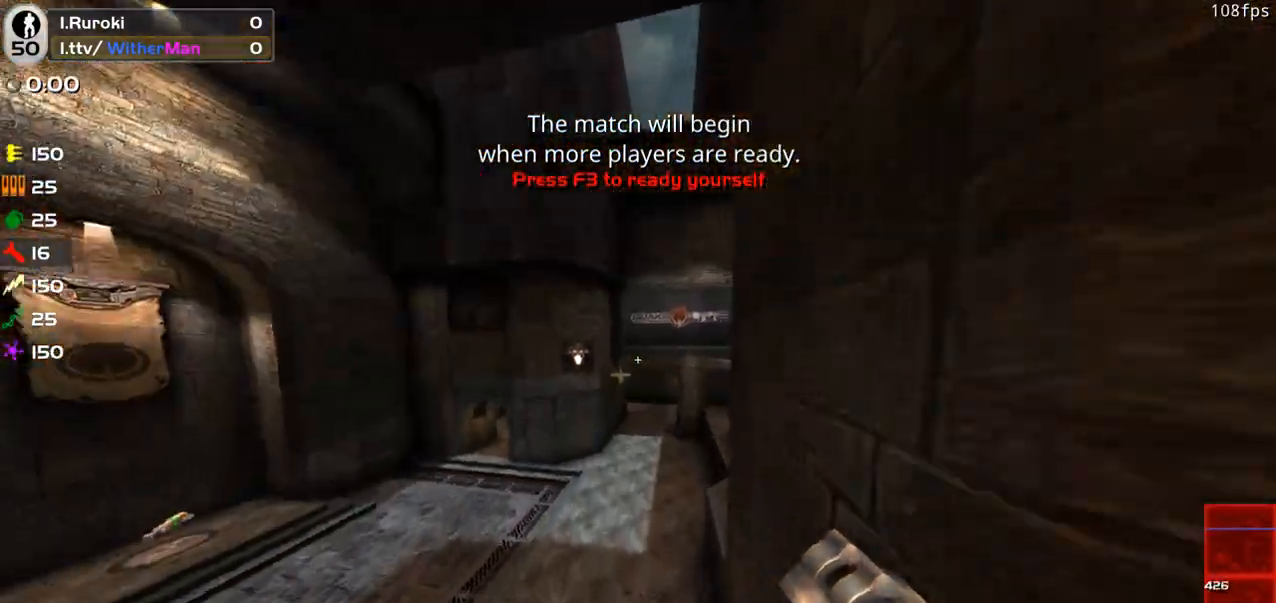
{"keys": ["d", "w"], "mouse": [], "events": [[50, "space", "up"], [333, "a", "up"], [366, "d", "down"]]}
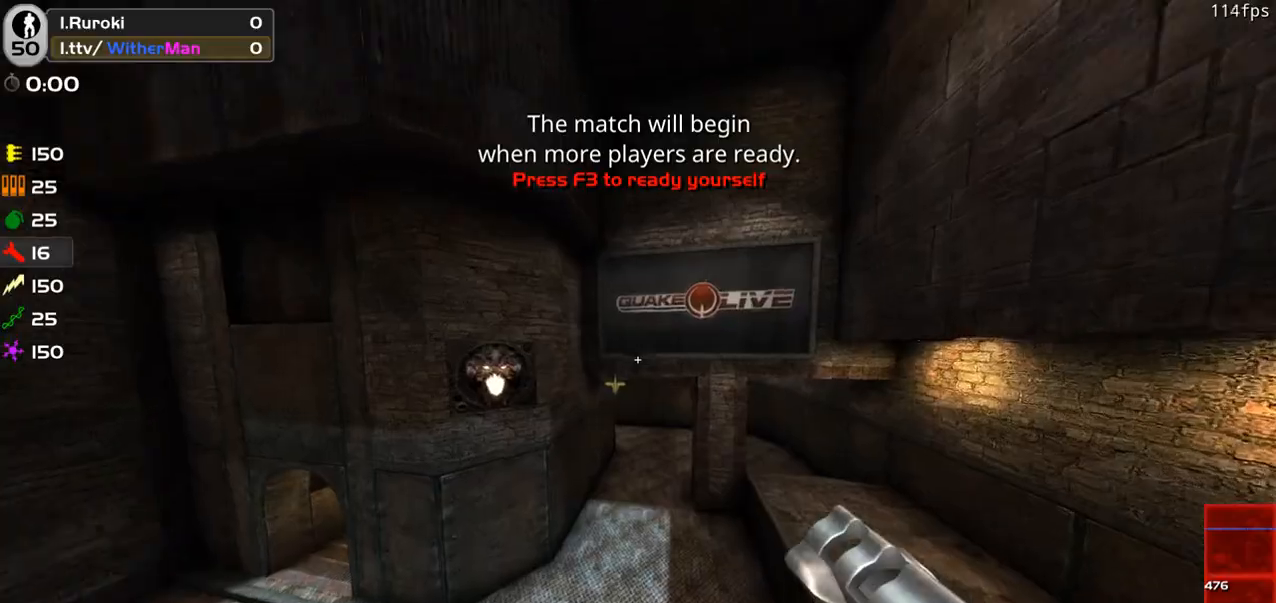
{"keys": ["a", "space", "w"], "mouse": [], "events": [[150, "a", "down"], [200, "d", "up"], [433, "space", "down"]]}
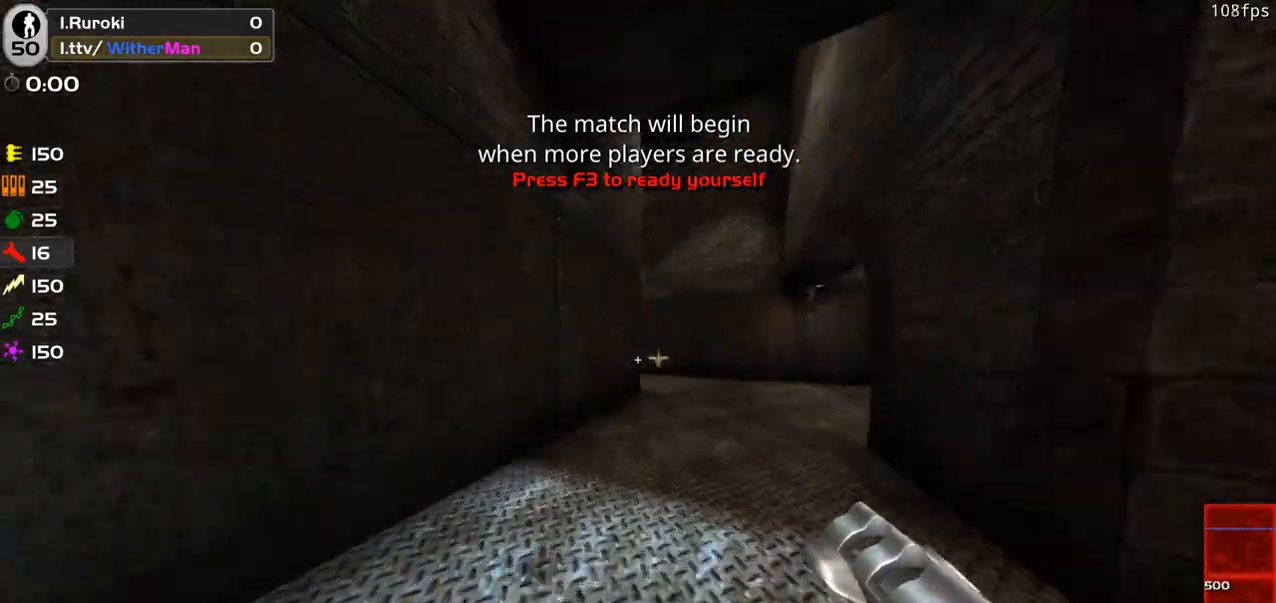
{"keys": ["a", "w"], "mouse": [], "events": [[83, "space", "up"], [83, "w", "up"], [400, "w", "down"]]}
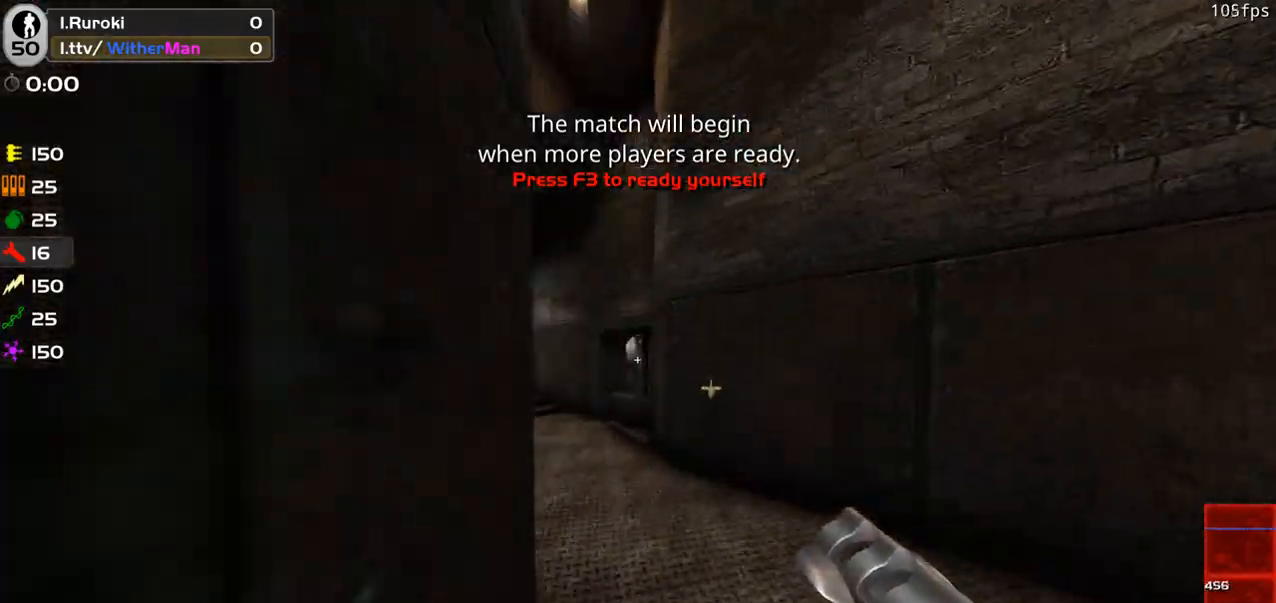
{"keys": ["a", "space", "w"], "mouse": [], "events": [[383, "space", "down"]]}
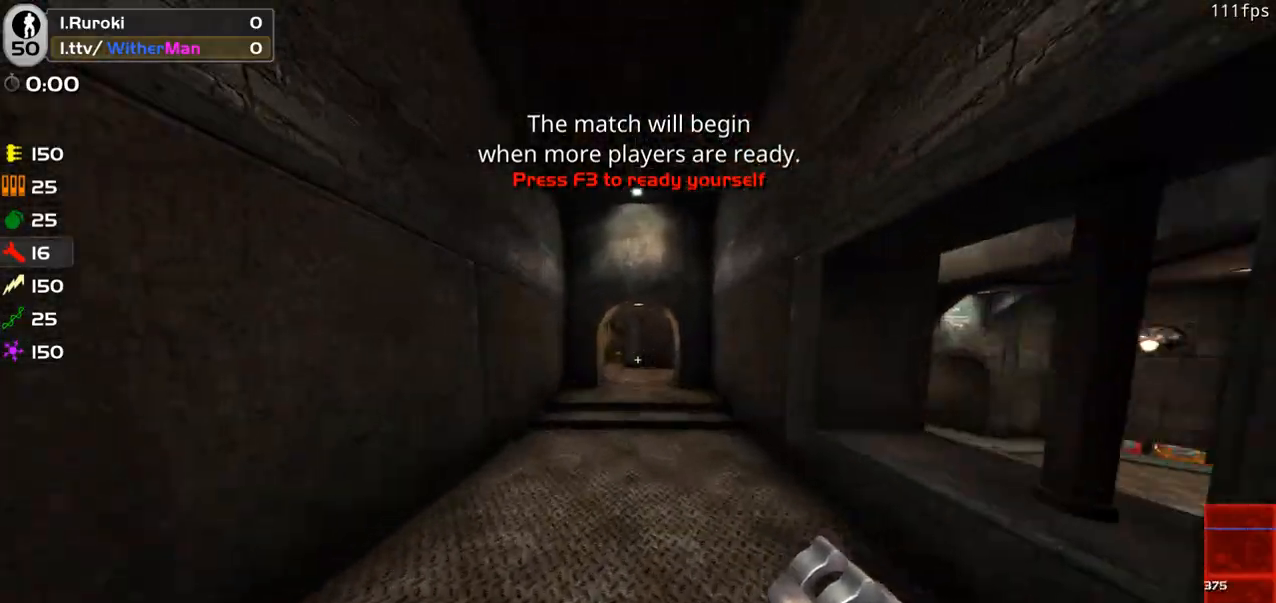
{"keys": ["space", "w"], "mouse": [], "events": [[66, "space", "up"], [383, "a", "up"], [433, "space", "down"]]}
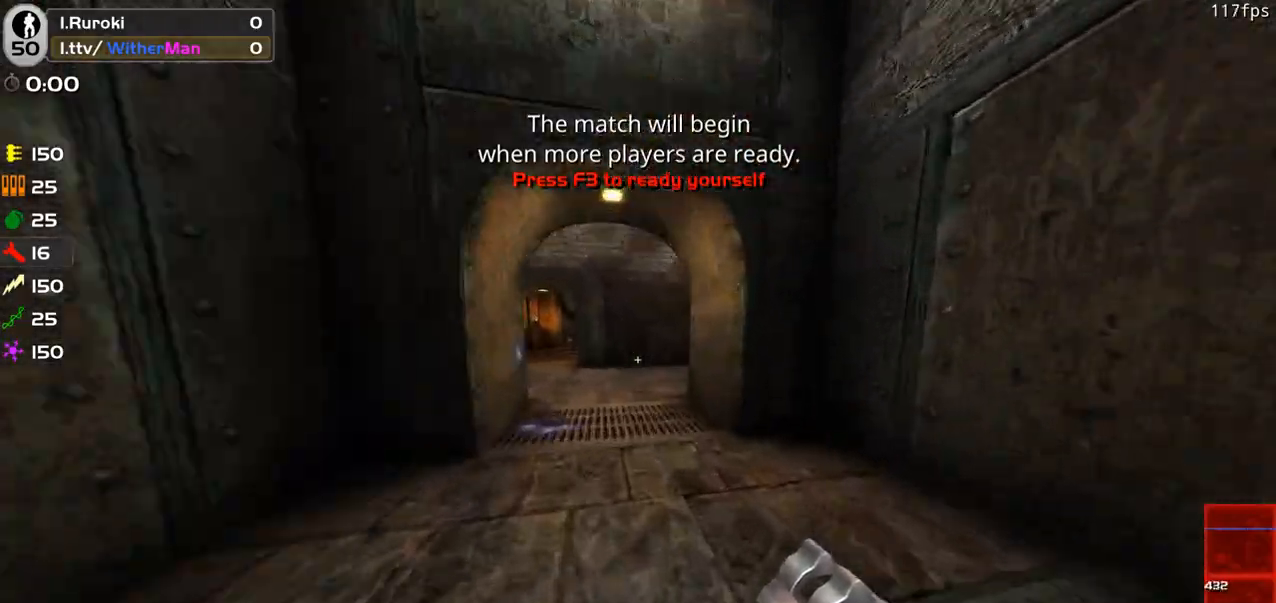
{"keys": ["d", "w"], "mouse": [], "events": [[83, "d", "down"], [166, "space", "up"]]}
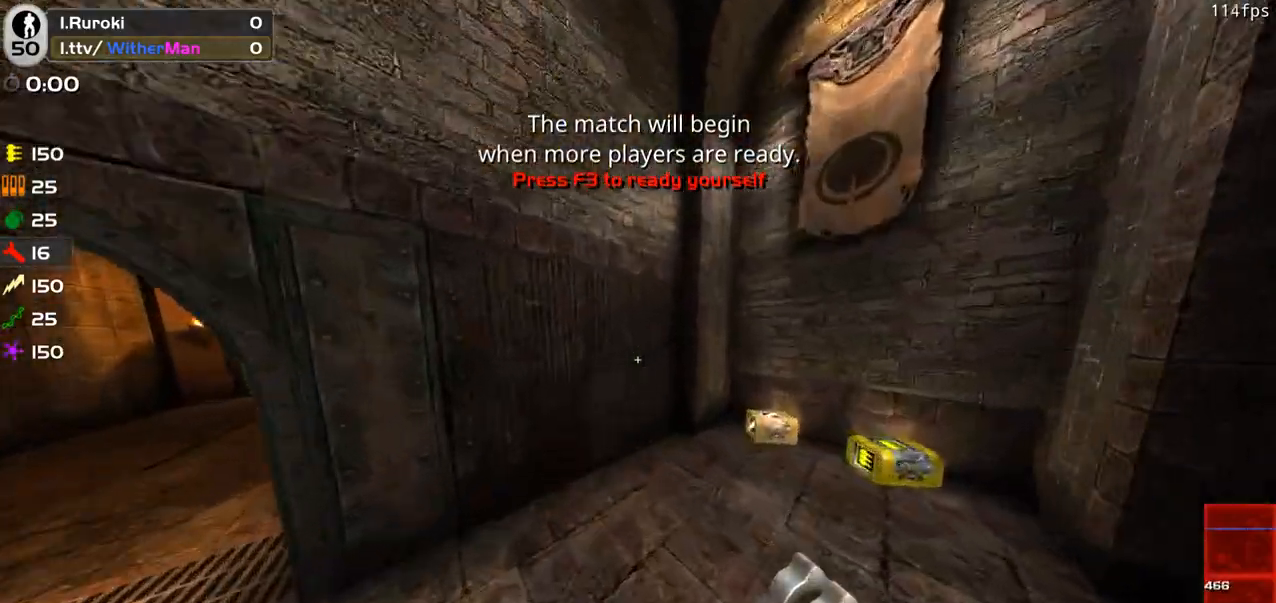
{"keys": ["w"], "mouse": [], "events": [[133, "a", "down"], [183, "d", "up"], [183, "w", "up"], [366, "w", "down"], [466, "a", "up"]]}
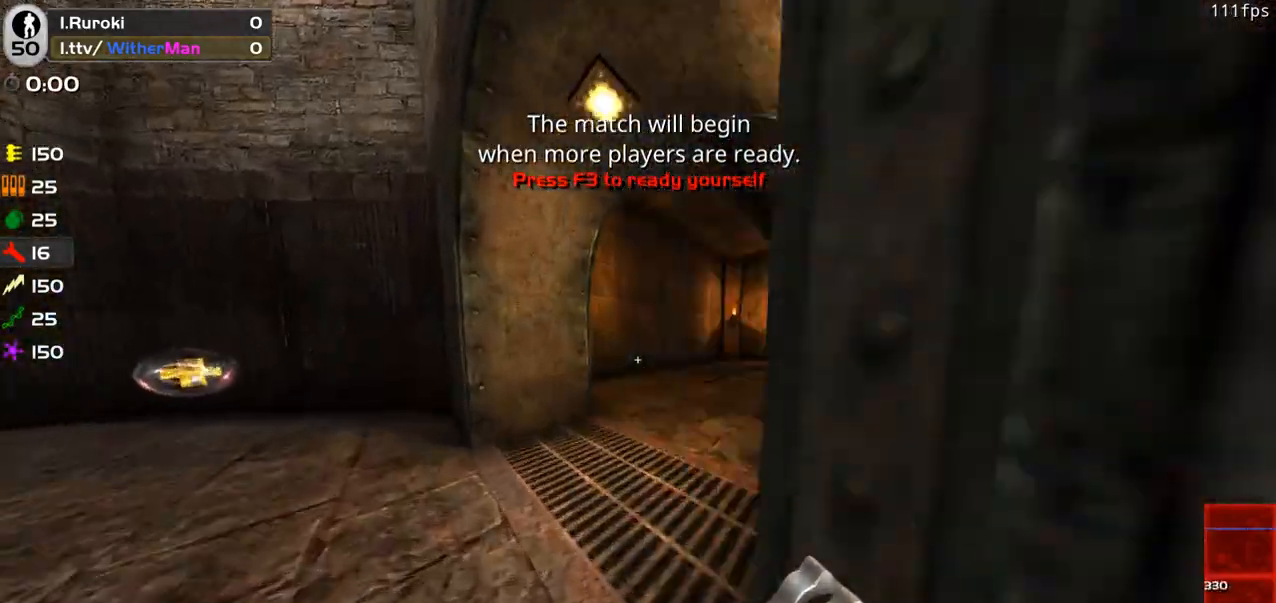
{"keys": ["d", "space", "w"], "mouse": [], "events": [[150, "d", "down"], [483, "space", "down"]]}
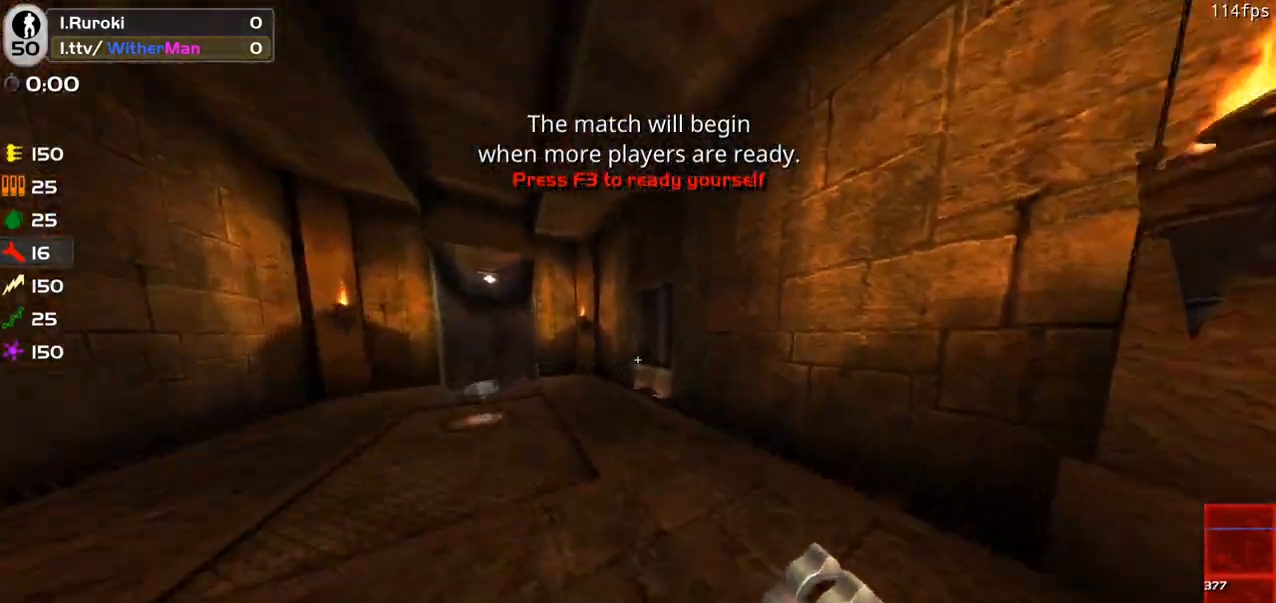
{"keys": ["a", "w"], "mouse": [], "events": [[116, "a", "down"], [116, "space", "up"], [166, "d", "up"]]}
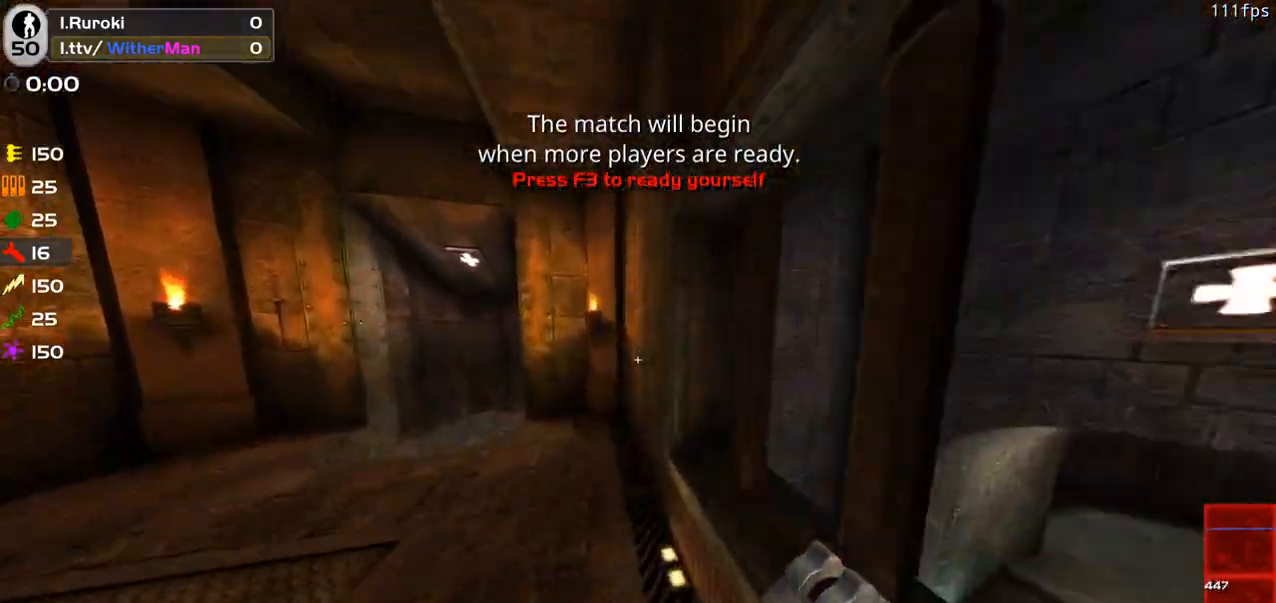
{"keys": ["a", "w"], "mouse": [], "events": []}
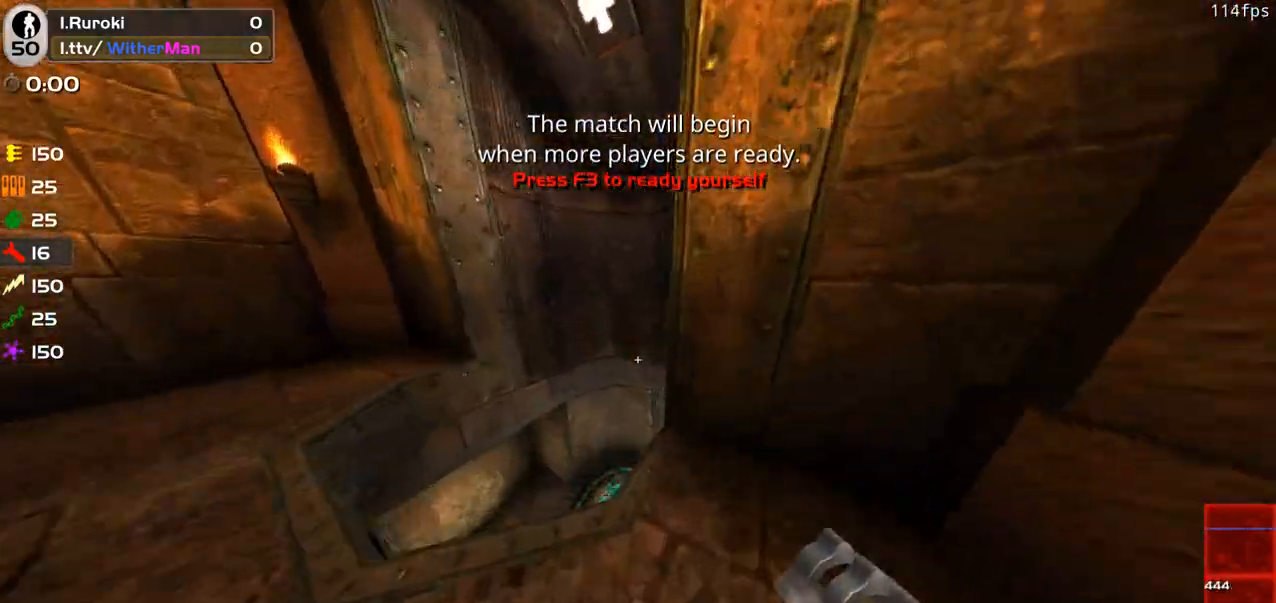
{"keys": ["s"], "mouse": [], "events": [[16, "a", "up"], [116, "w", "up"], [383, "s", "down"]]}
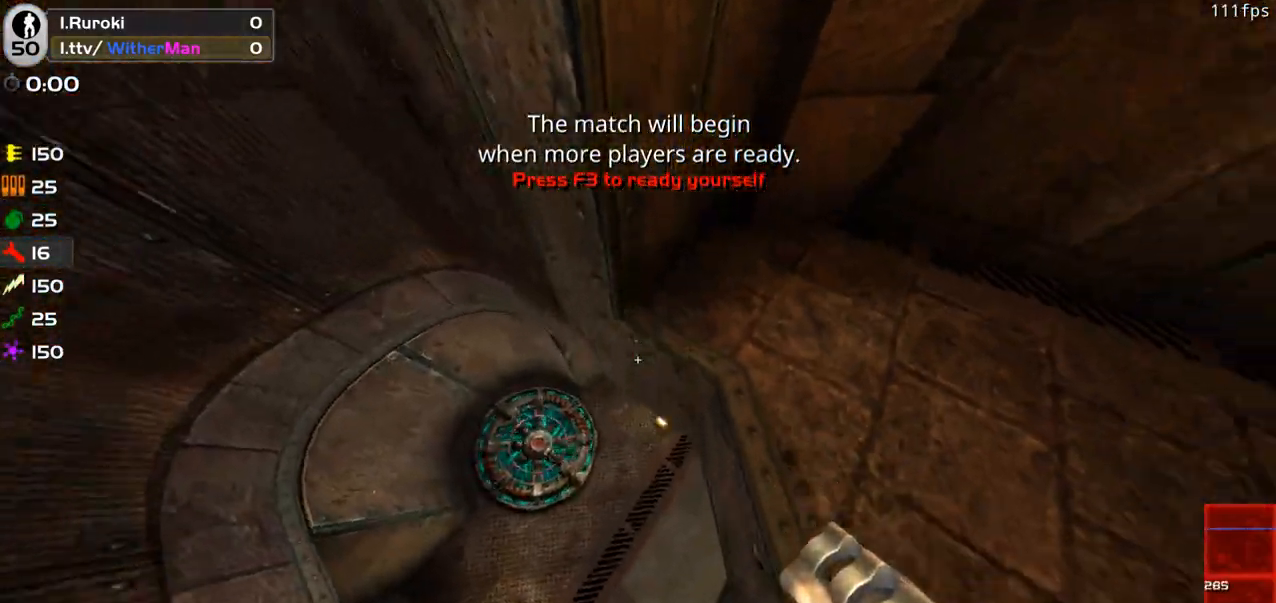
{"keys": [], "mouse": [], "events": [[83, "s", "up"], [216, "a", "down"], [316, "a", "up"]]}